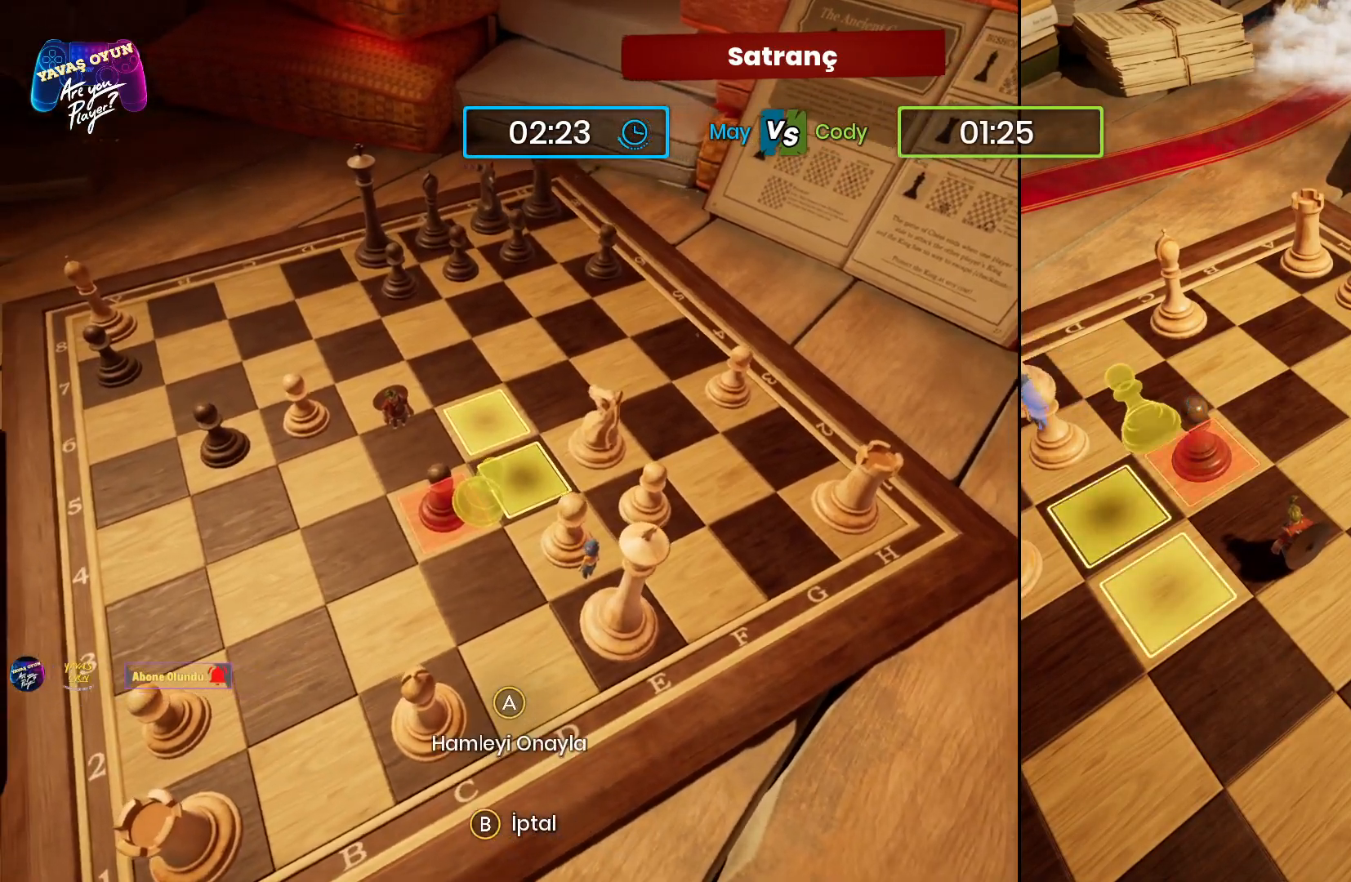
Gameplay with a controller (Xbox layout); each line is a JSON object with the inputs held at the frame after it. "events" lists button and stick changes between this image and that frame as [ms after this image, input, new state], when the widget could be followed in between.
{"buttons": [], "left_stick": "center", "right_stick": "center", "events": []}
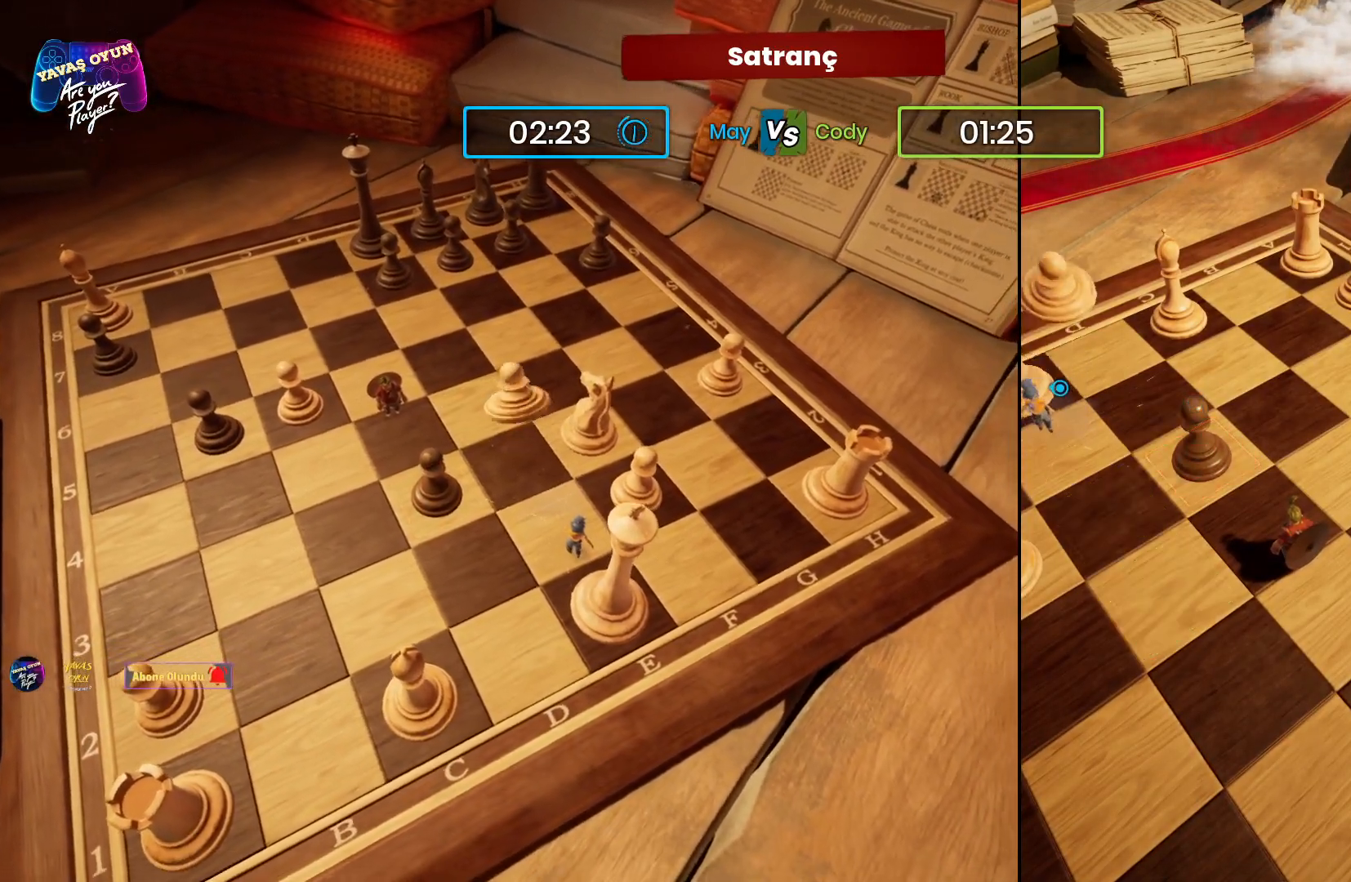
{"buttons": [], "left_stick": "center", "right_stick": "center", "events": []}
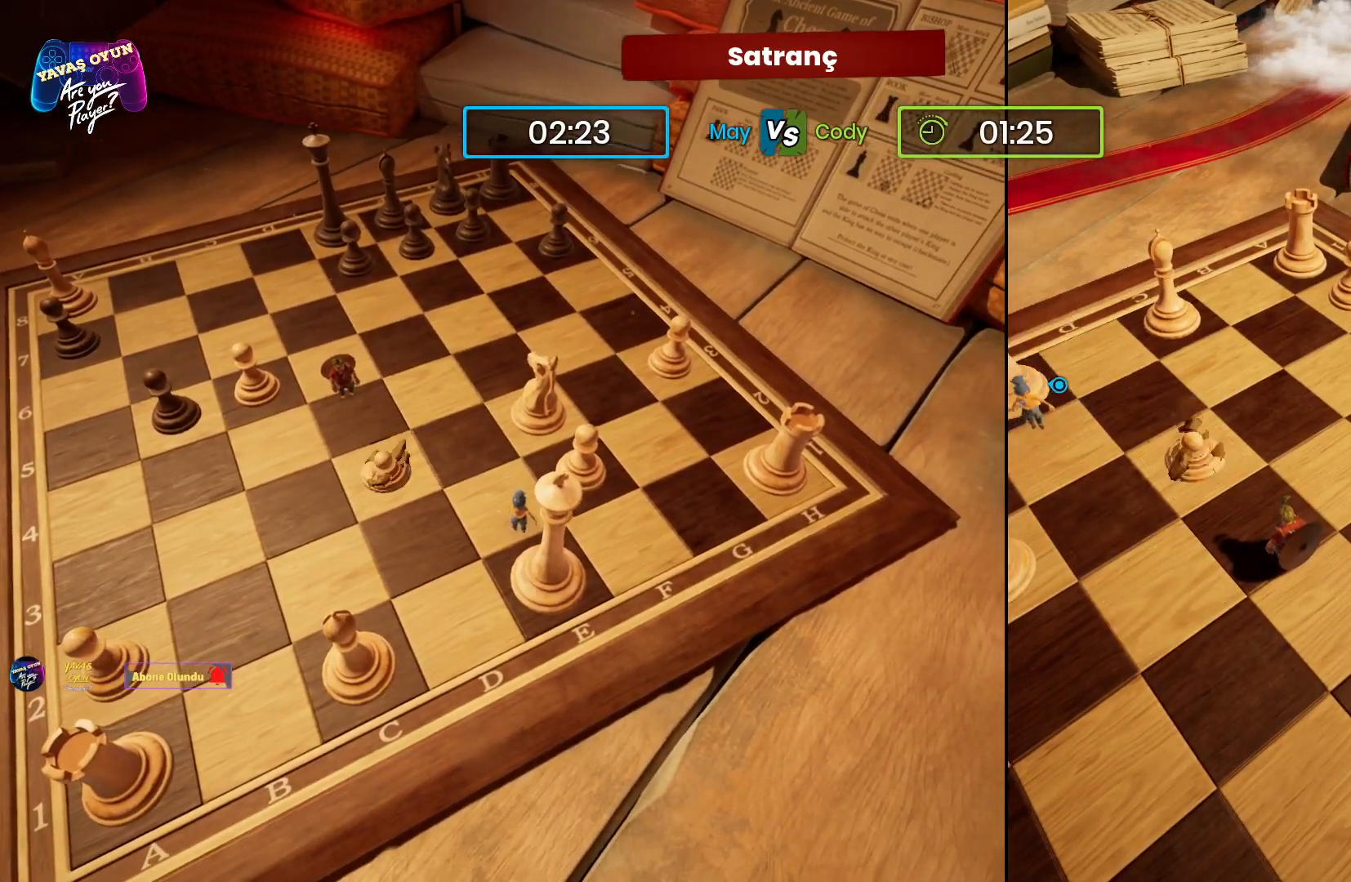
{"buttons": [], "left_stick": "center", "right_stick": "center", "events": []}
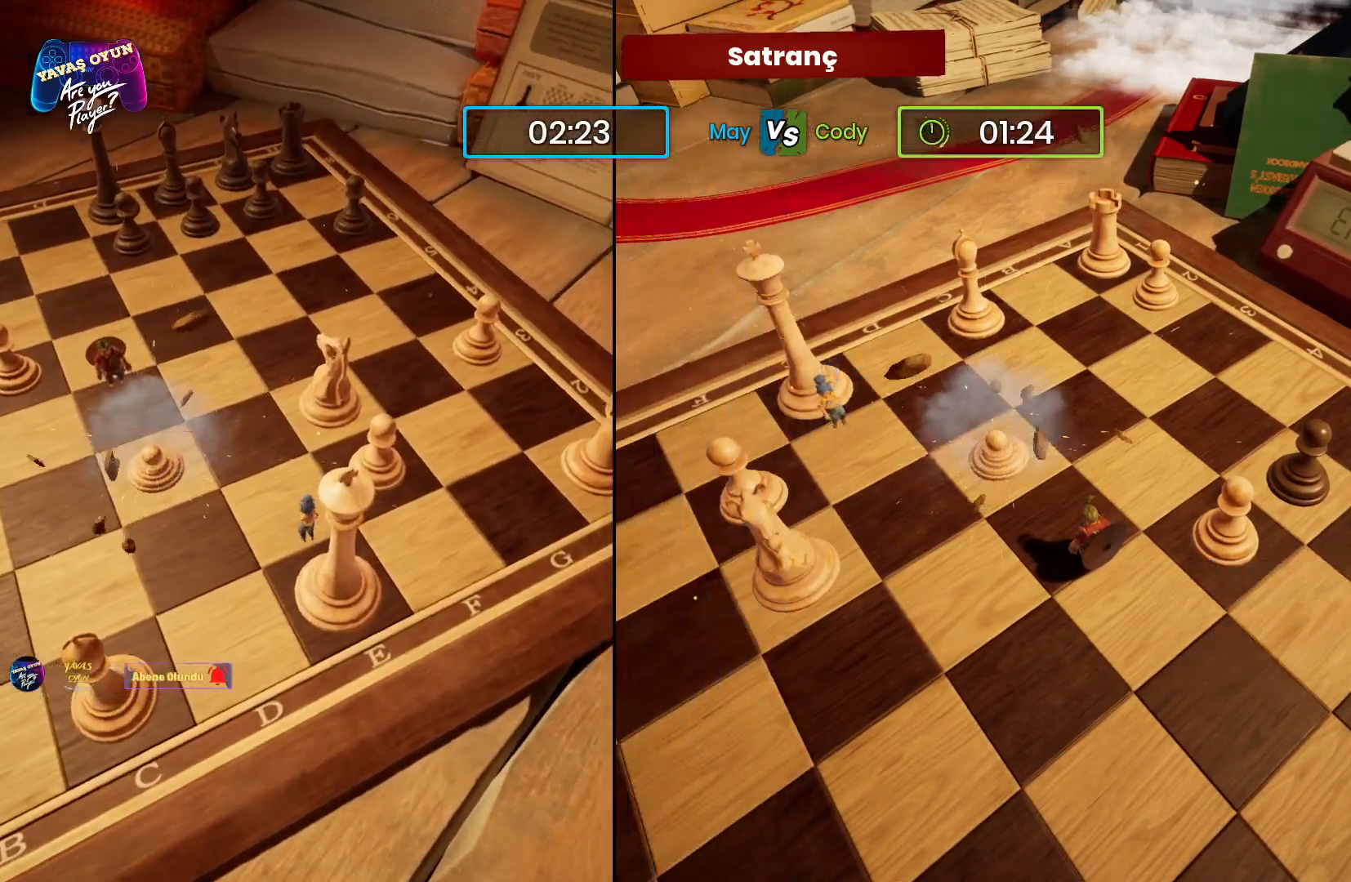
{"buttons": [], "left_stick": "center", "right_stick": "center", "events": []}
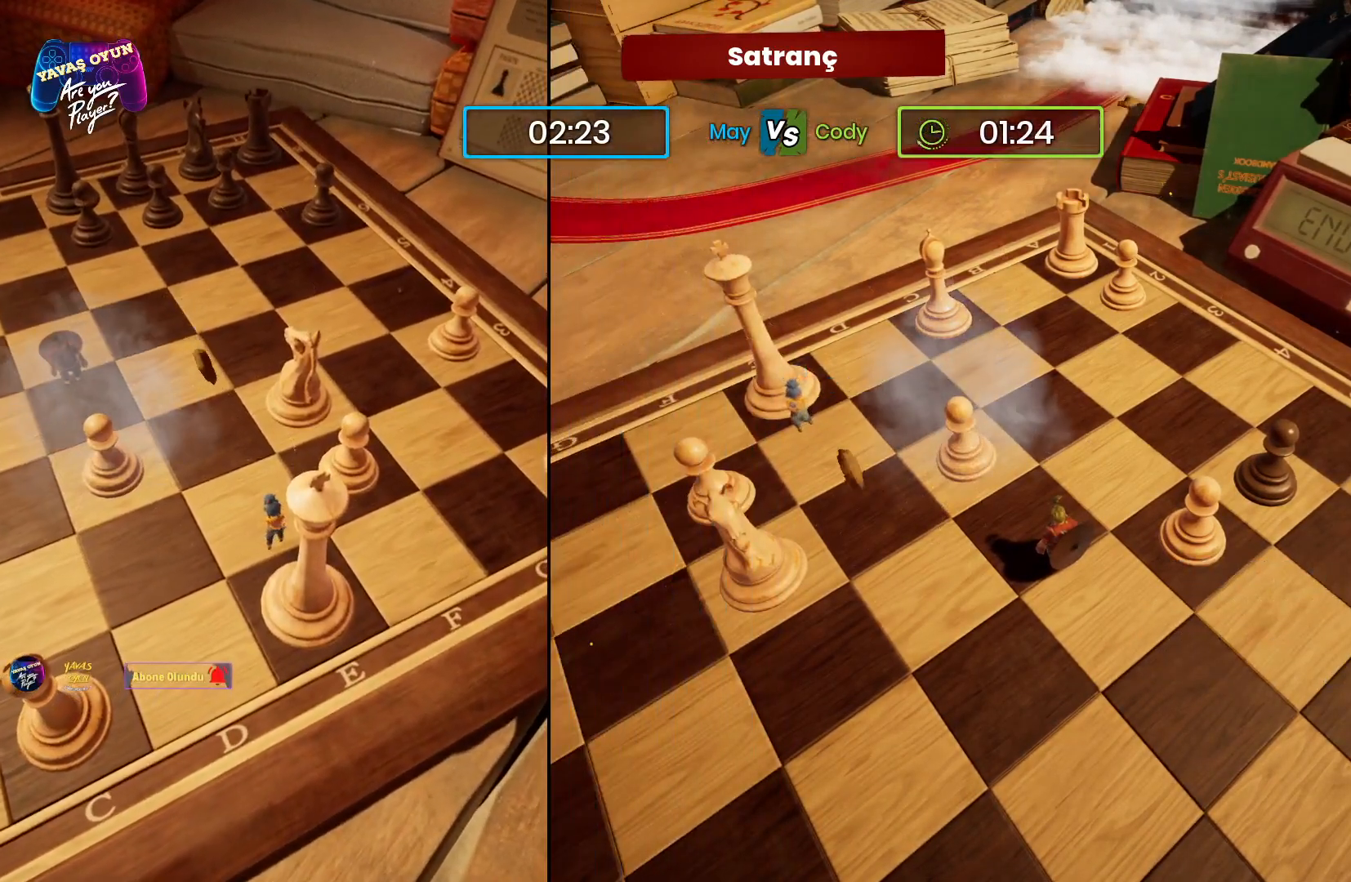
{"buttons": [], "left_stick": "up-right", "right_stick": "center", "events": [[467, "left_stick", "up-right"]]}
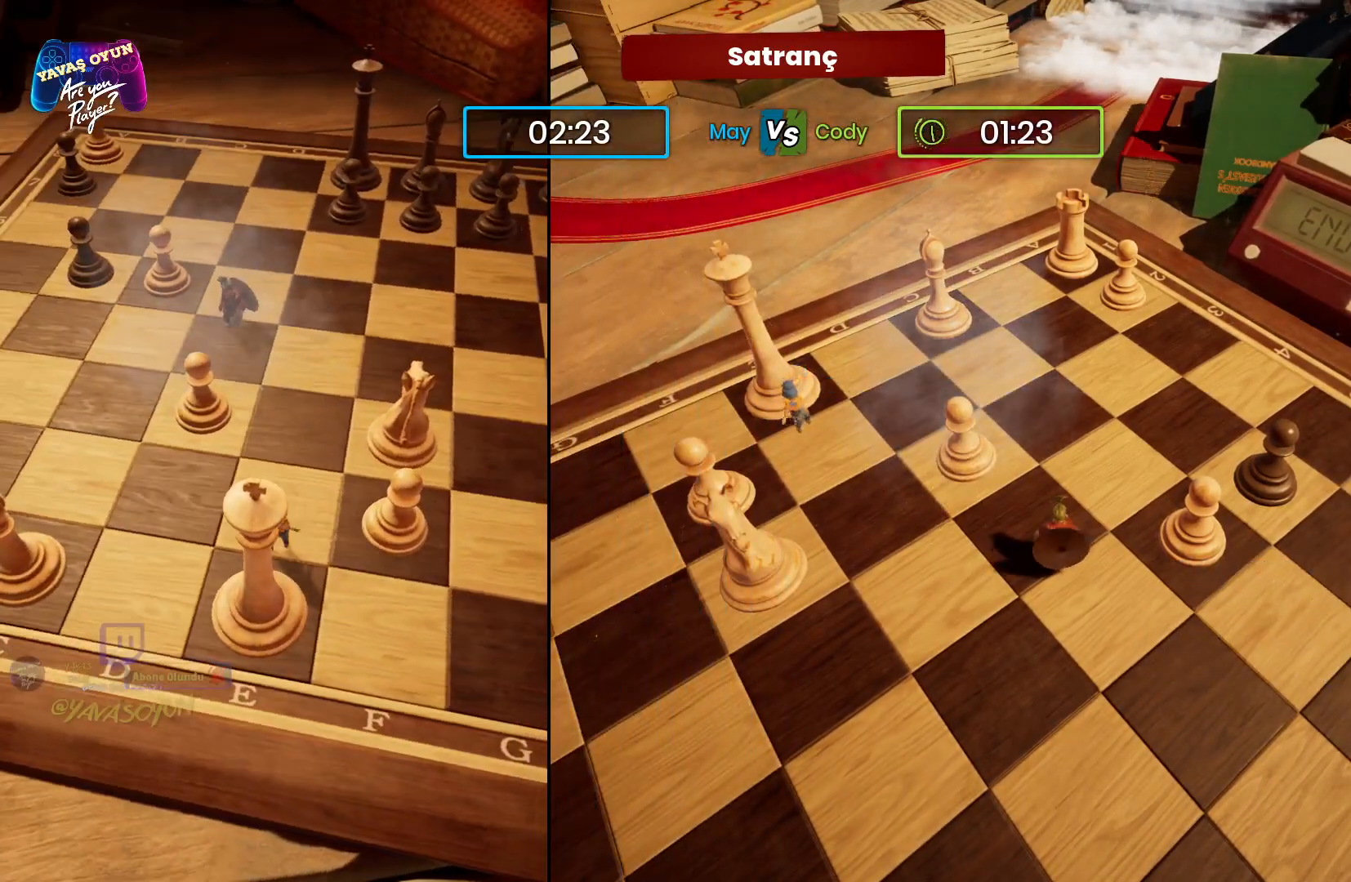
{"buttons": [], "left_stick": "up-right", "right_stick": "center", "events": []}
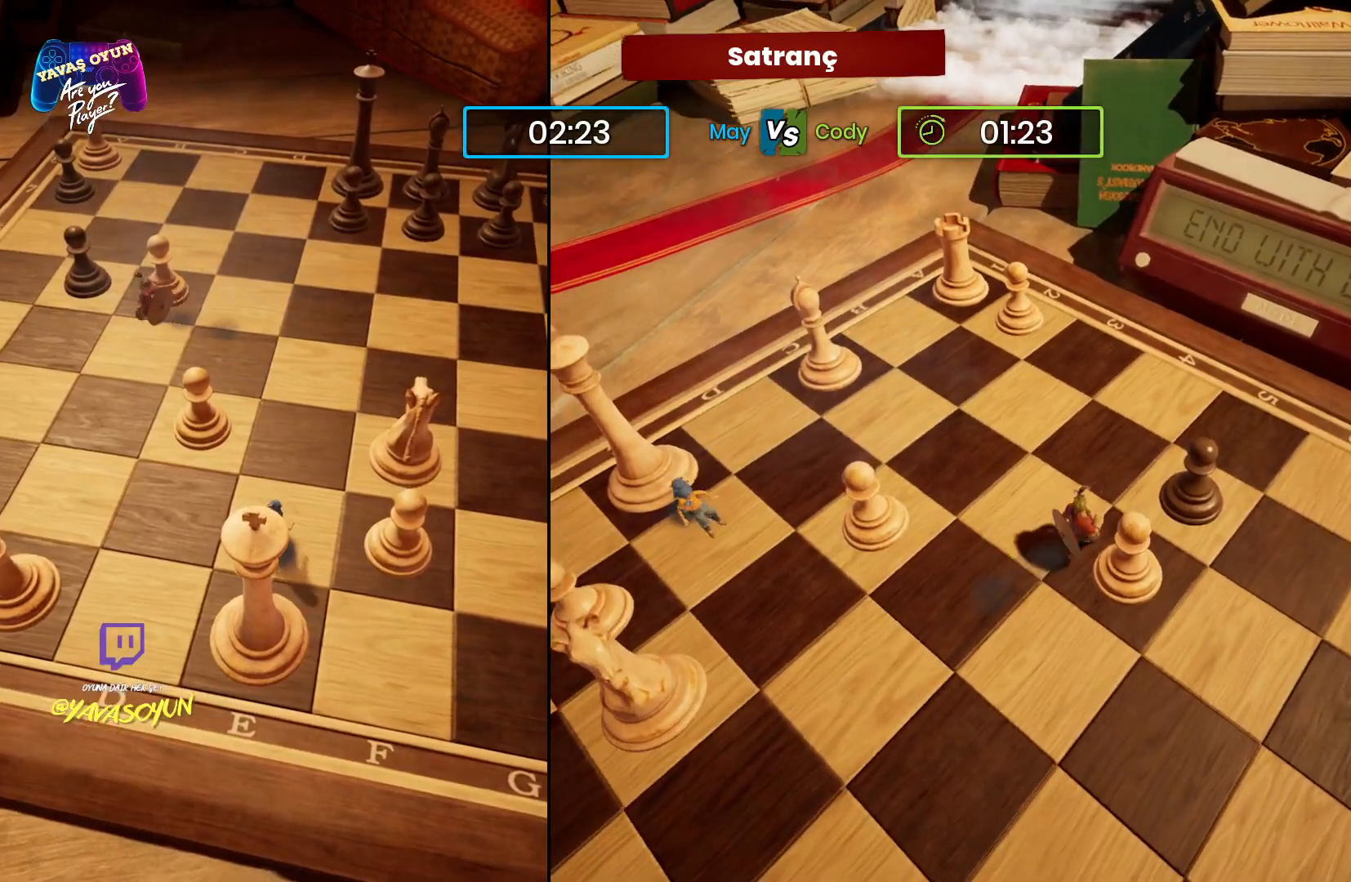
{"buttons": ["Y"], "left_stick": "center", "right_stick": "center", "events": [[167, "left_stick", "right"], [267, "left_stick", "center"], [400, "Y", "down"]]}
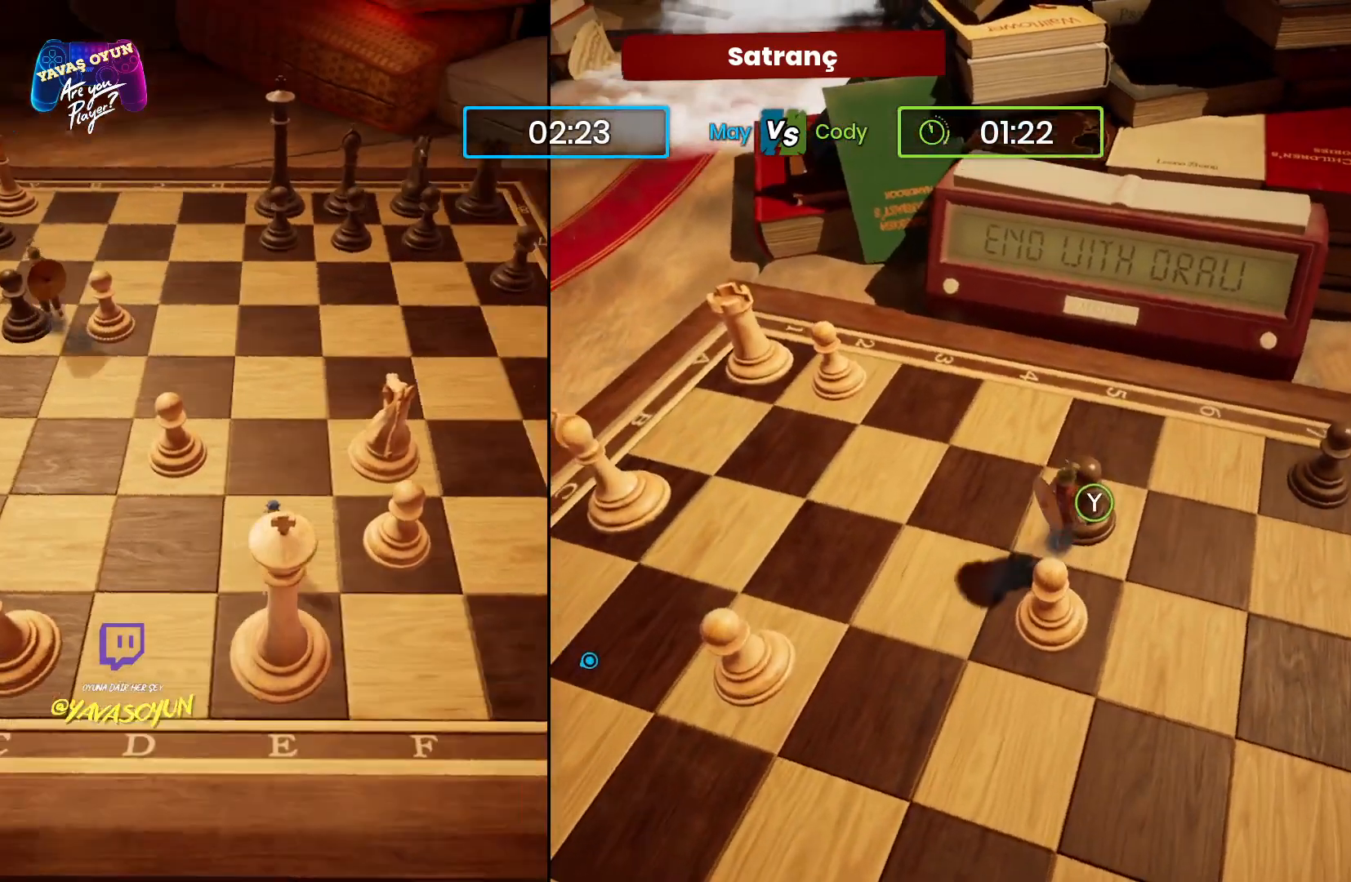
{"buttons": [], "left_stick": "center", "right_stick": "left", "events": [[50, "Y", "up"], [417, "right_stick", "left"]]}
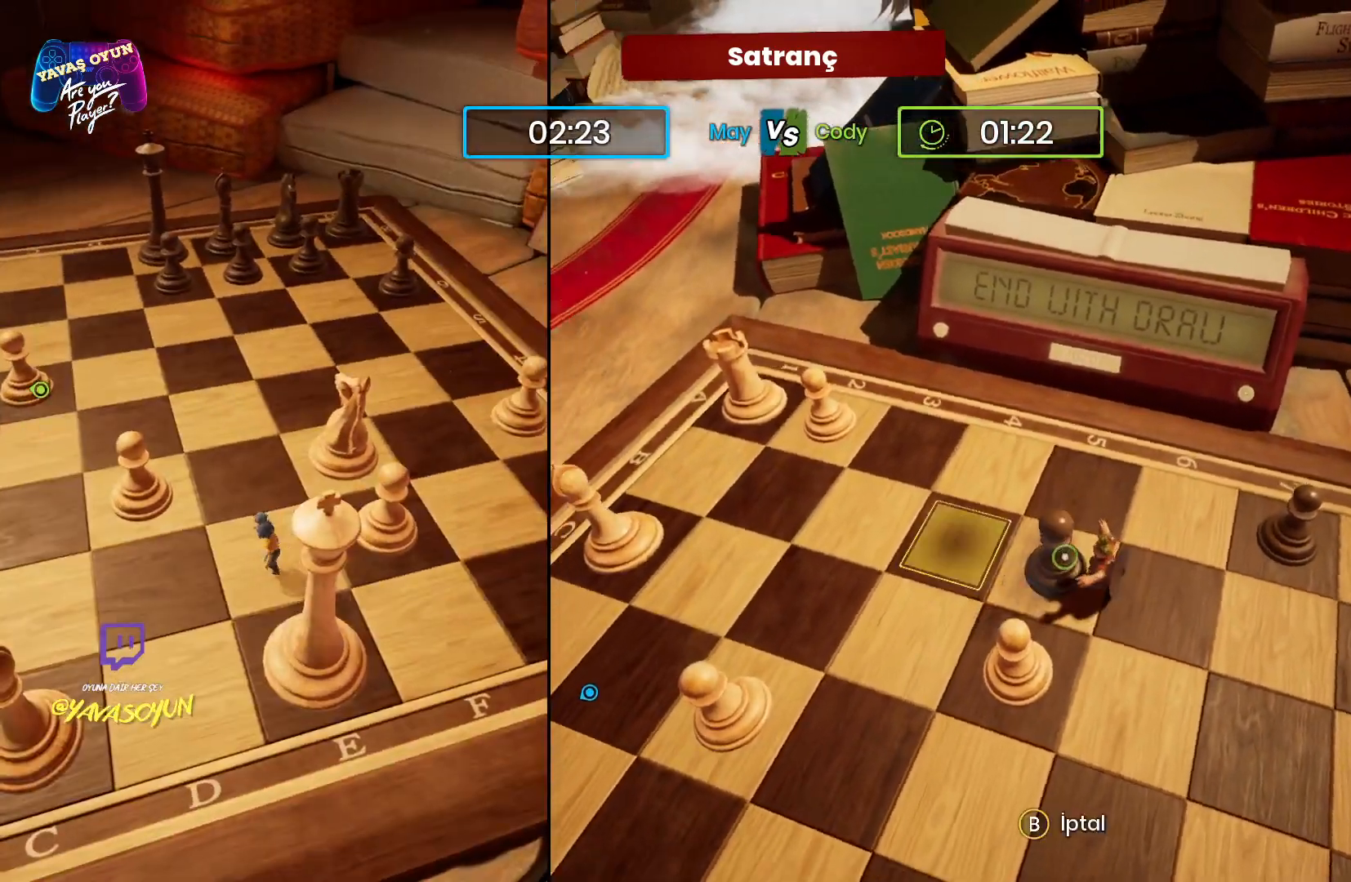
{"buttons": [], "left_stick": "up", "right_stick": "center", "events": [[233, "left_stick", "up"], [500, "right_stick", "center"]]}
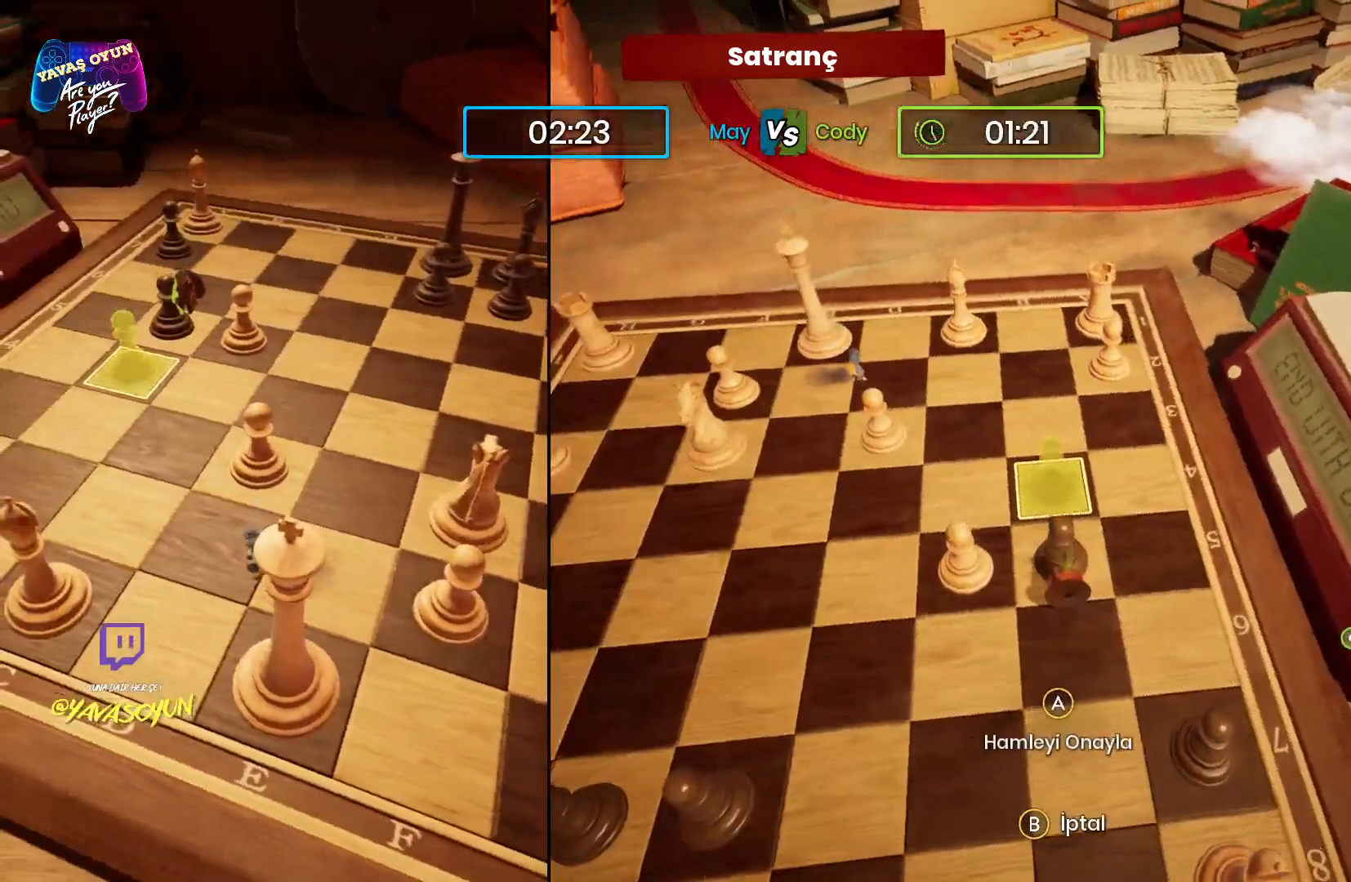
{"buttons": [], "left_stick": "center", "right_stick": "center", "events": [[67, "left_stick", "center"], [317, "A", "down"], [483, "A", "up"]]}